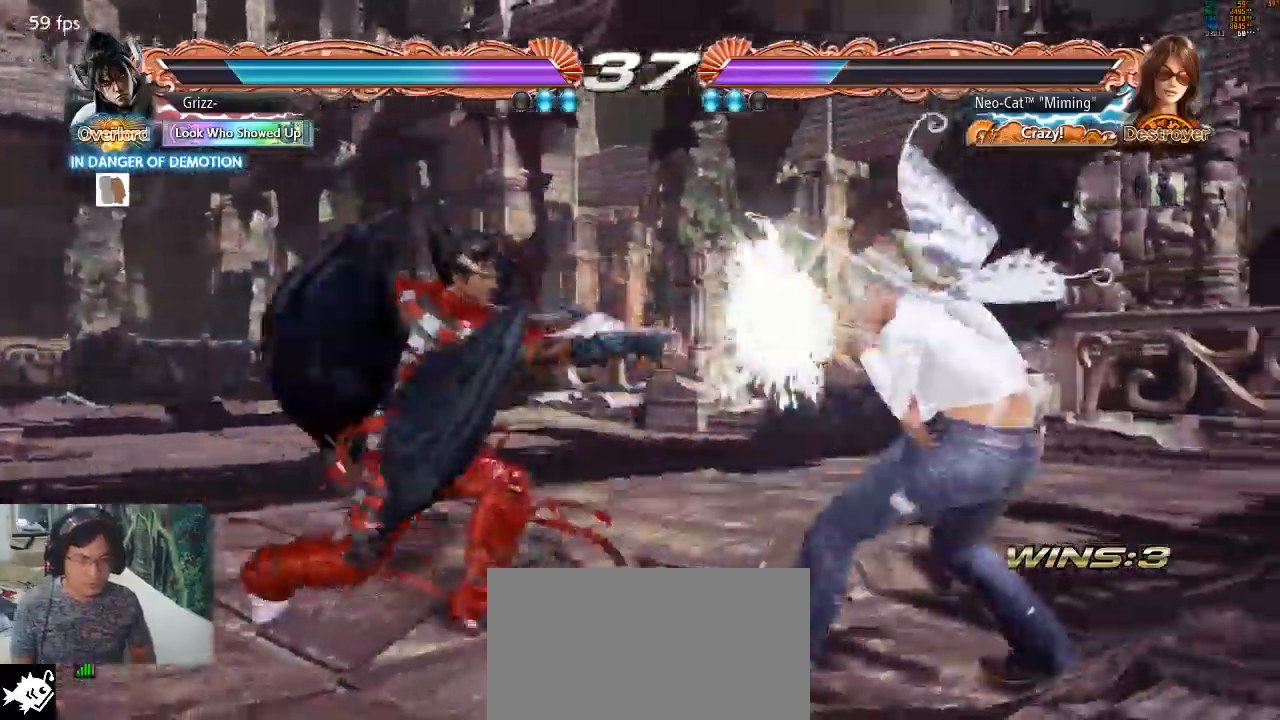
Gameplay with a controller (arcade stick); each line is a JSON object with the inputs held at the frame after it. "events" lists button and stick changes between this image and that frame as [ms after this image, input, new state], when the widget could be followed in between. Not read: L3 R3.
{"buttons": [], "left_stick": "center", "events": [[200, "left_stick", "center"], [233, "SQUARE", "down"], [333, "SQUARE", "up"]]}
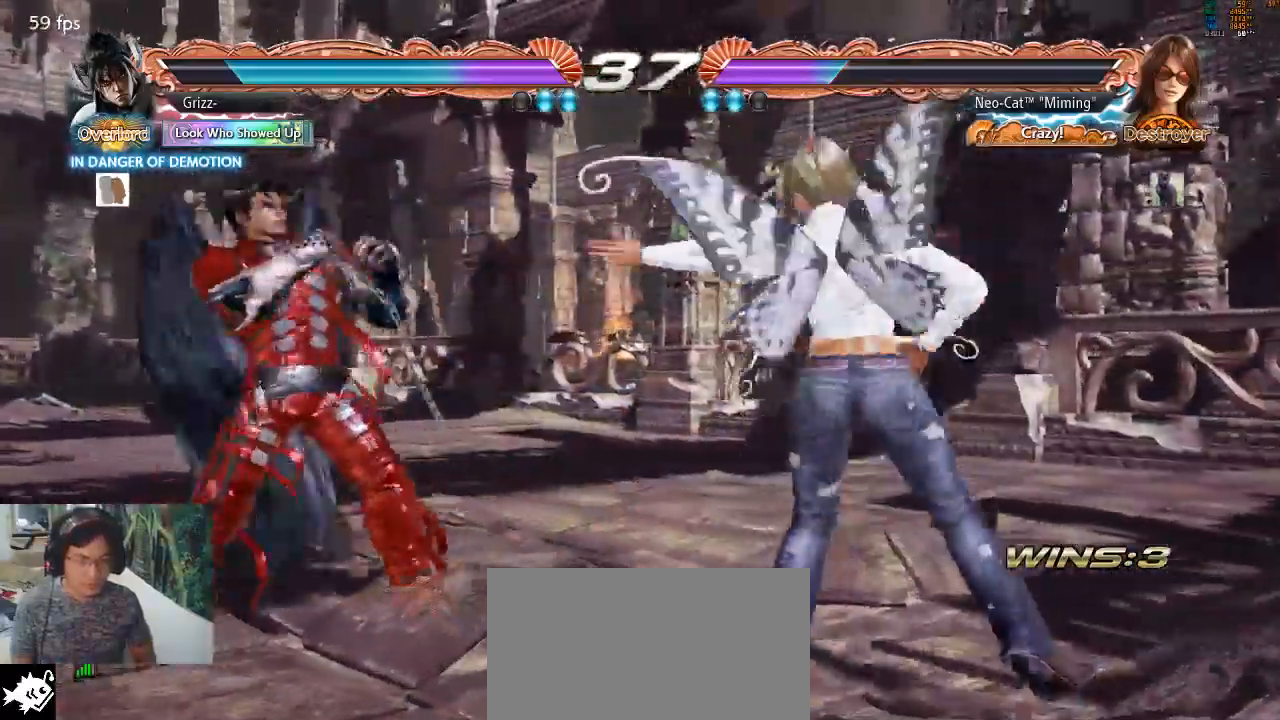
{"buttons": [], "left_stick": "center", "events": [[67, "left_stick", "right"], [167, "left_stick", "center"], [233, "left_stick", "right"], [400, "left_stick", "down"], [500, "left_stick", "center"]]}
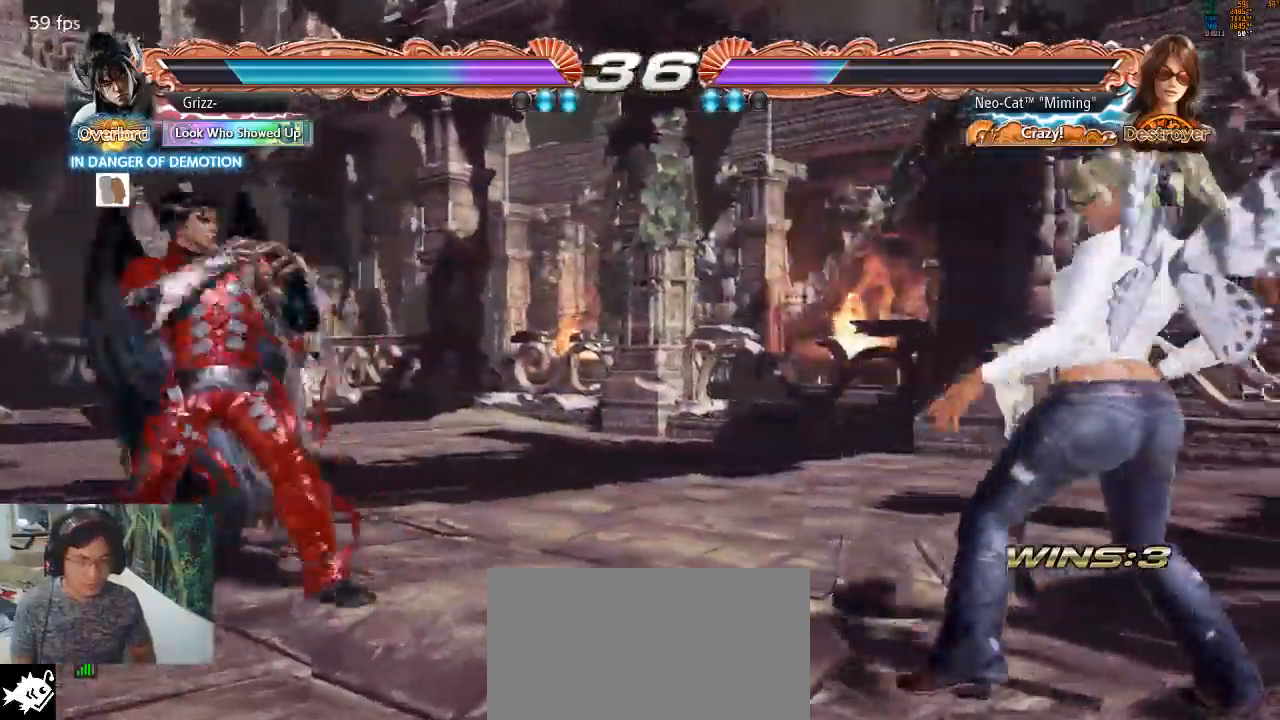
{"buttons": [], "left_stick": "right", "events": [[100, "left_stick", "left"], [167, "left_stick", "center"], [233, "left_stick", "left"], [500, "left_stick", "right"]]}
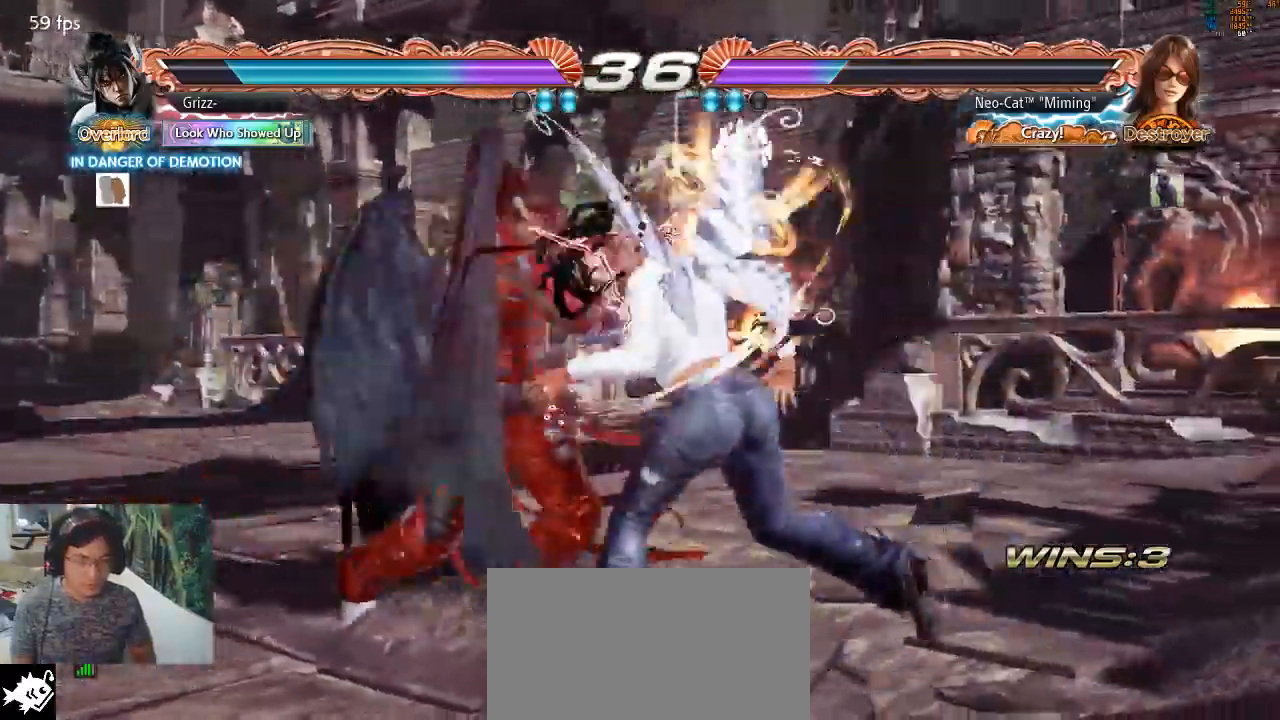
{"buttons": [], "left_stick": "center", "events": [[433, "left_stick", "center"]]}
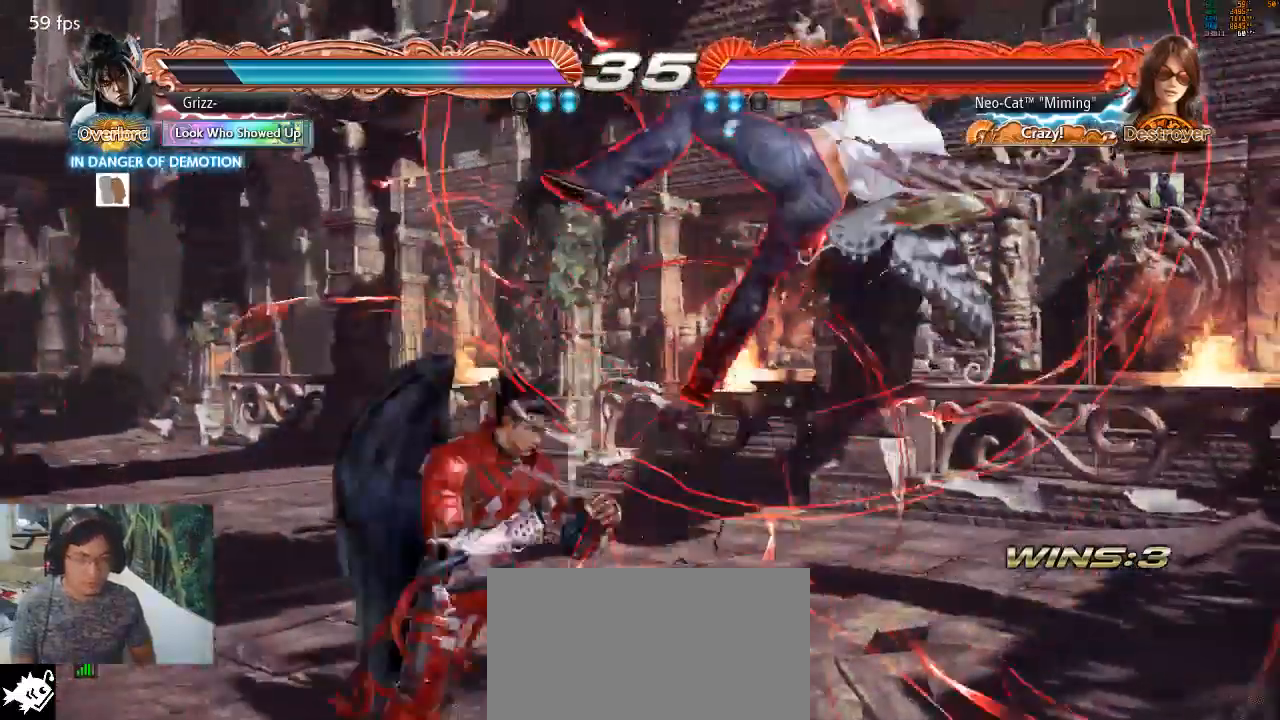
{"buttons": [], "left_stick": "center", "events": [[133, "SQUARE", "down"], [133, "TRIANGLE", "down"], [233, "SQUARE", "up"], [233, "TRIANGLE", "up"]]}
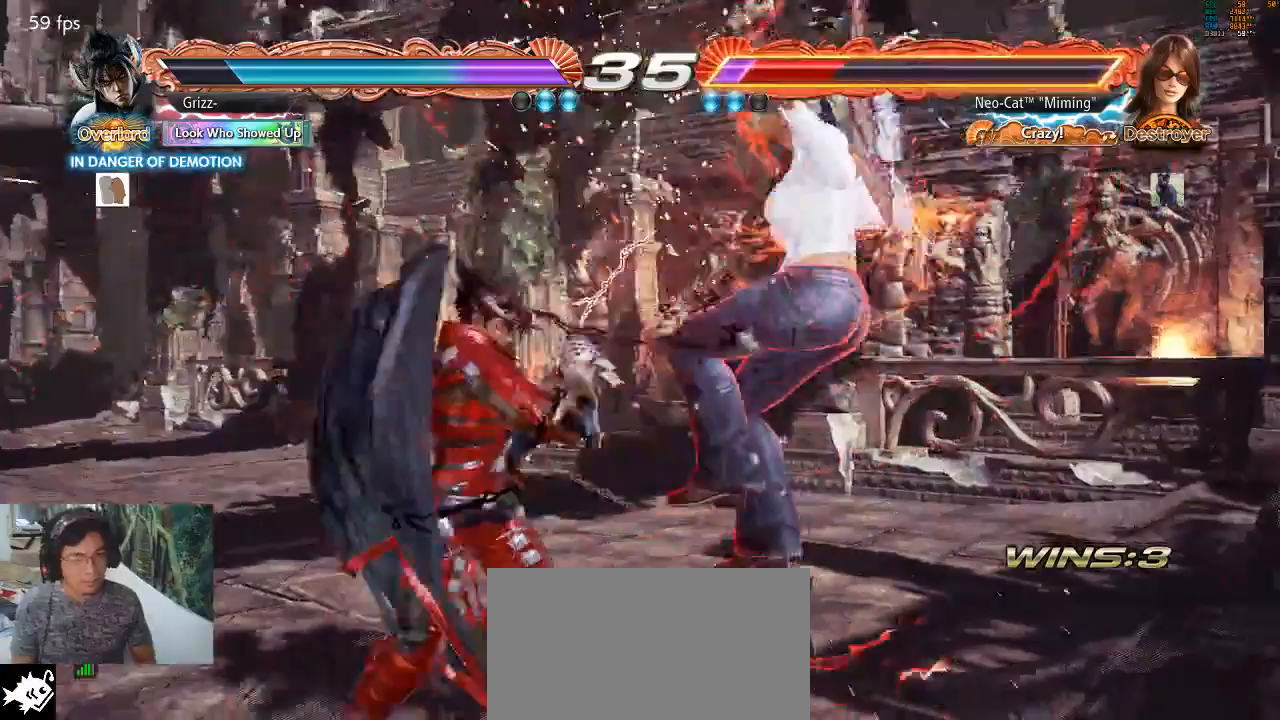
{"buttons": [], "left_stick": "center", "events": []}
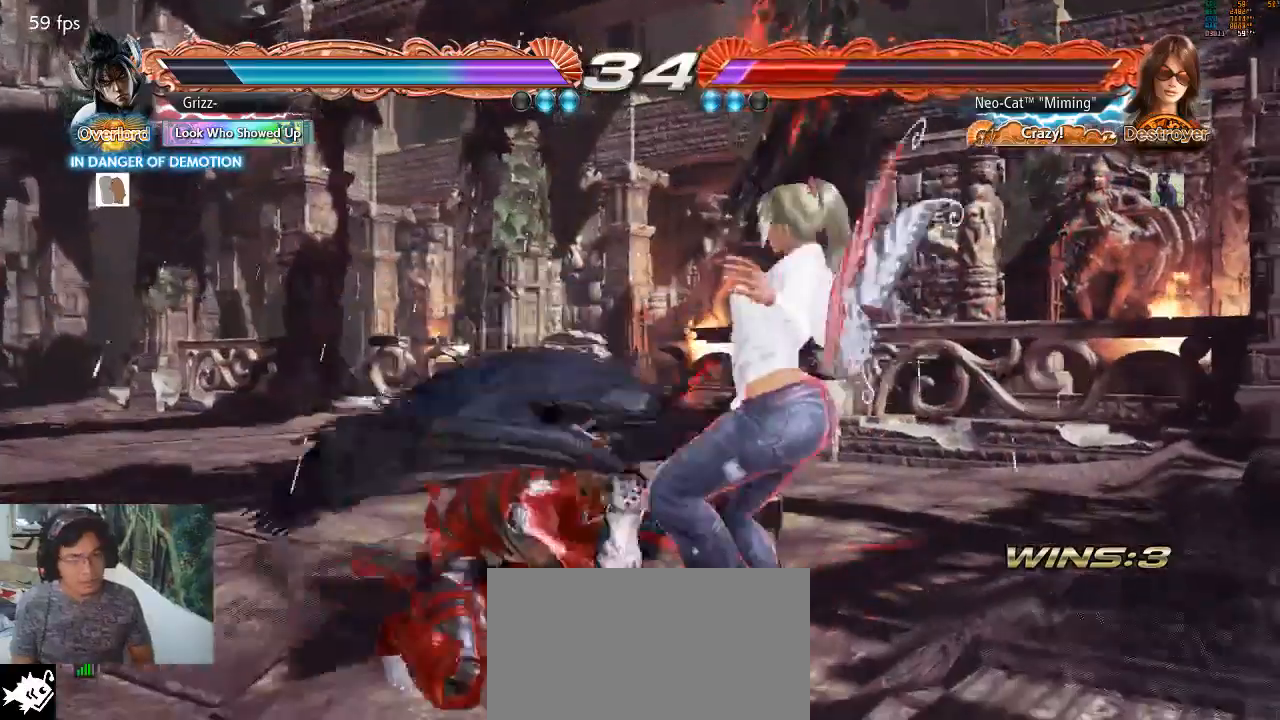
{"buttons": [], "left_stick": "center", "events": []}
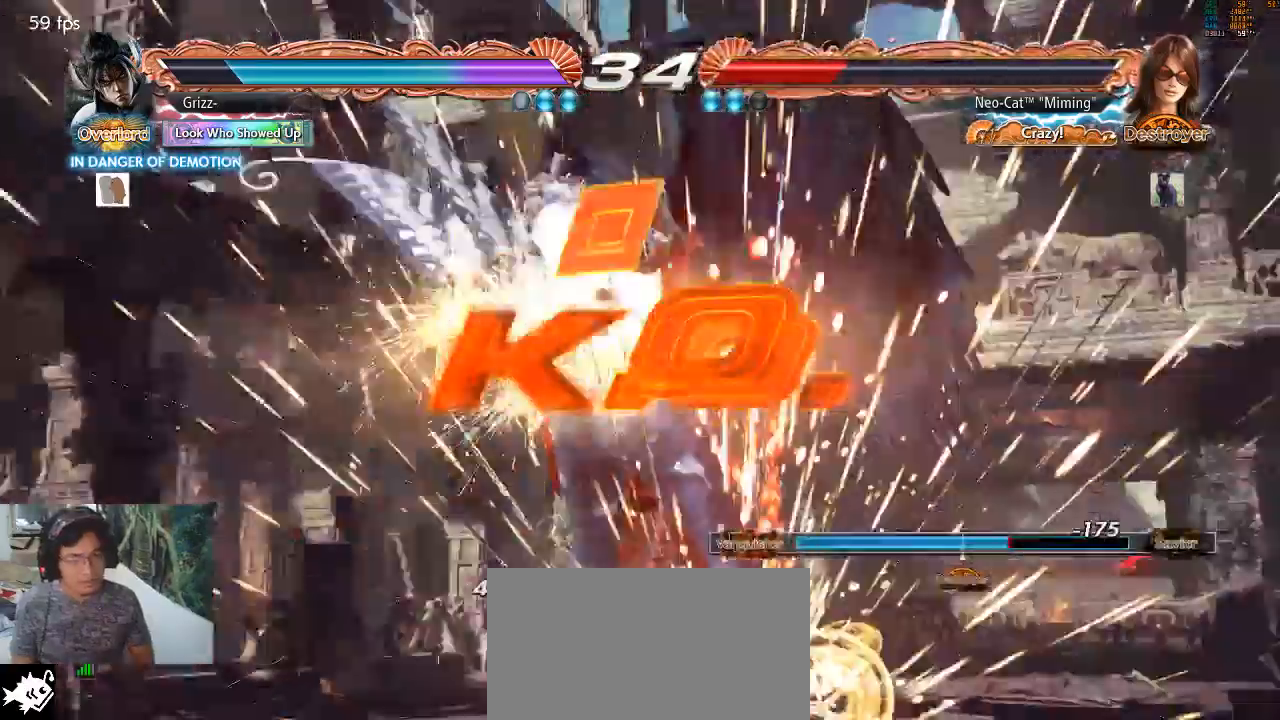
{"buttons": [], "left_stick": "center", "events": []}
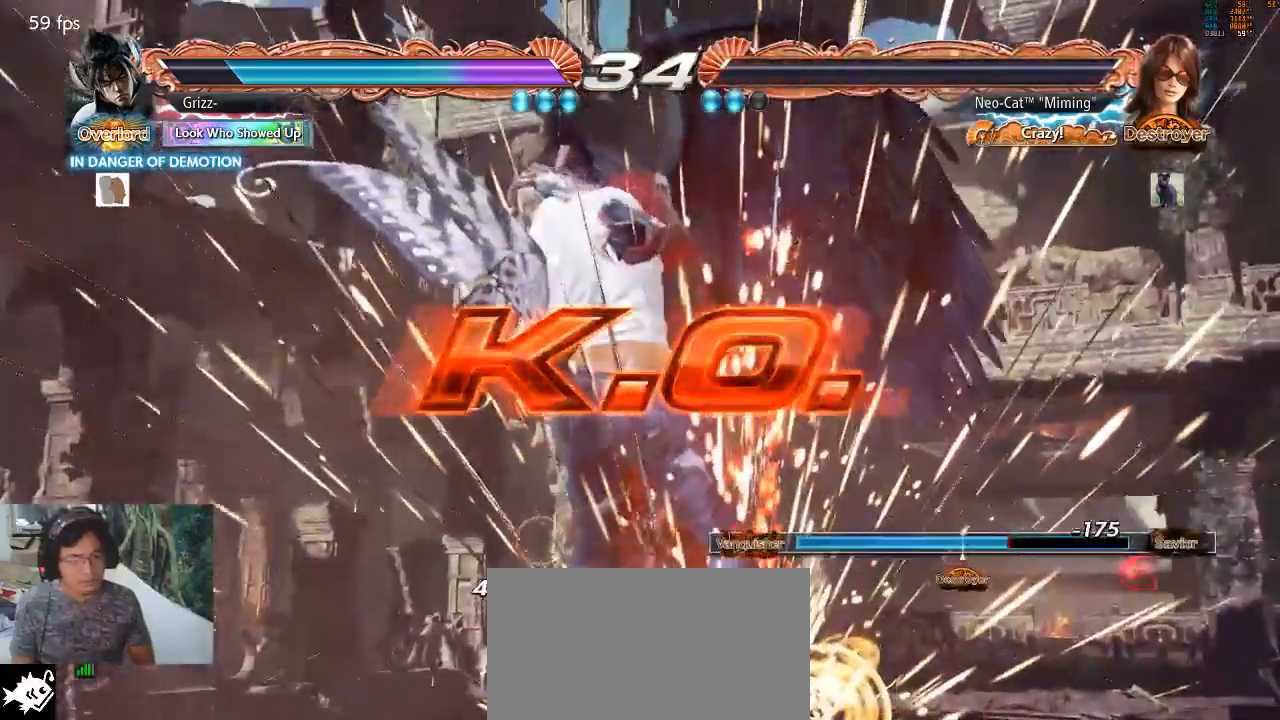
{"buttons": [], "left_stick": "center", "events": []}
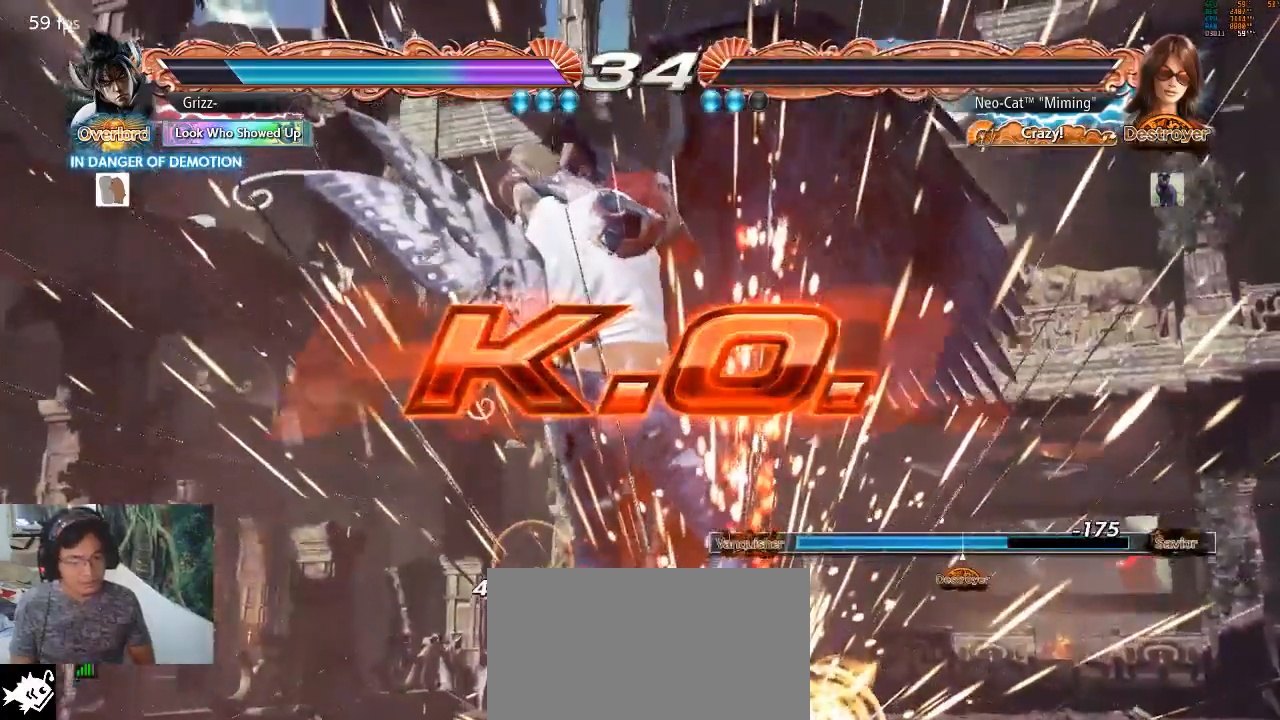
{"buttons": [], "left_stick": "center", "events": []}
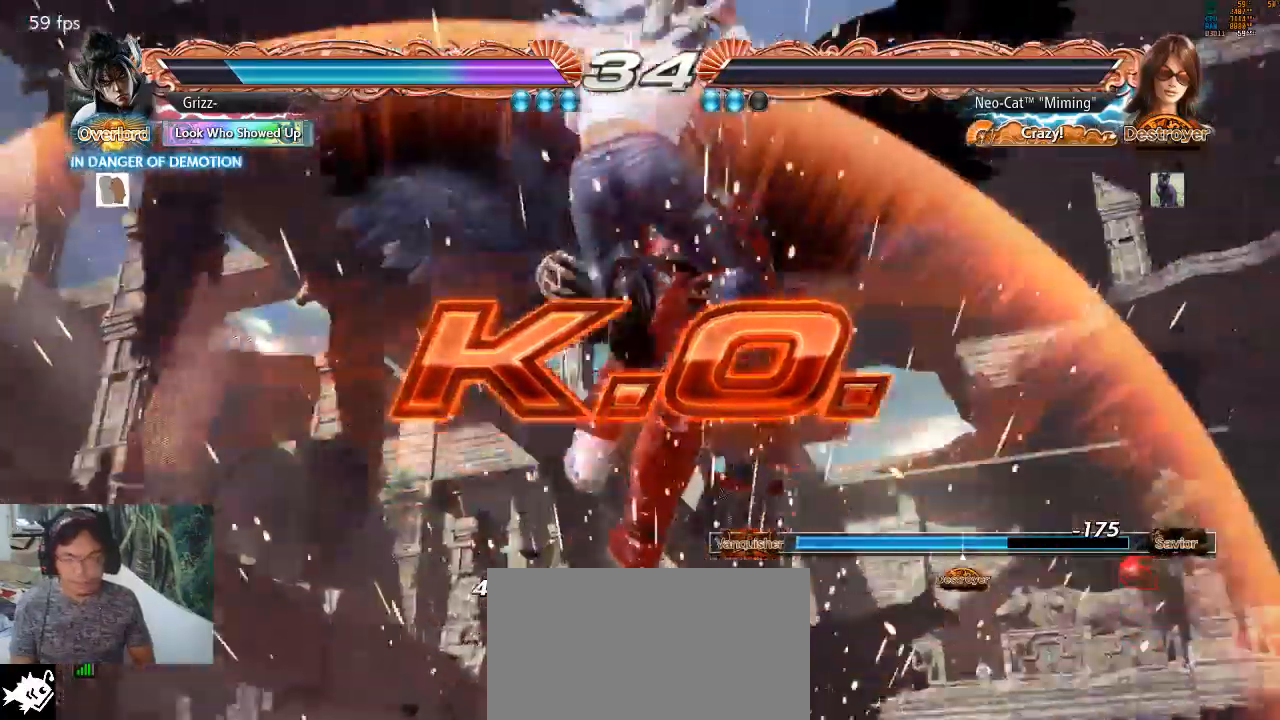
{"buttons": [], "left_stick": "center", "events": []}
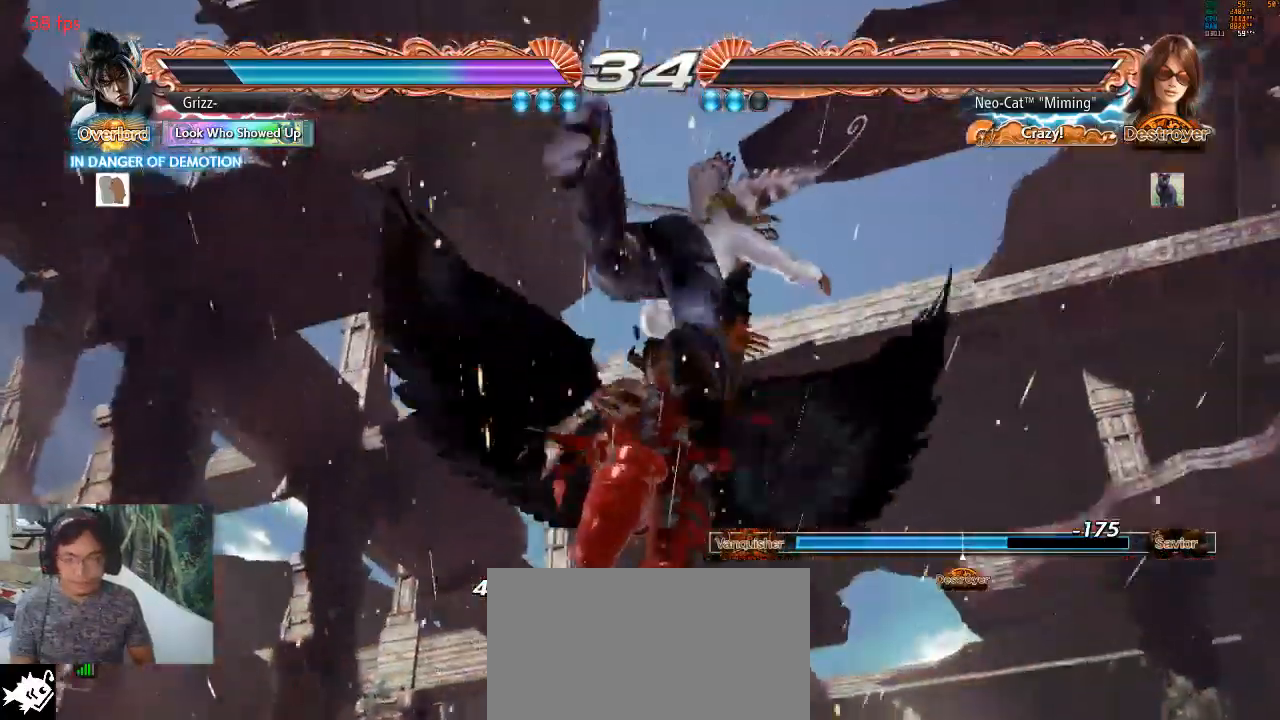
{"buttons": [], "left_stick": "center", "events": []}
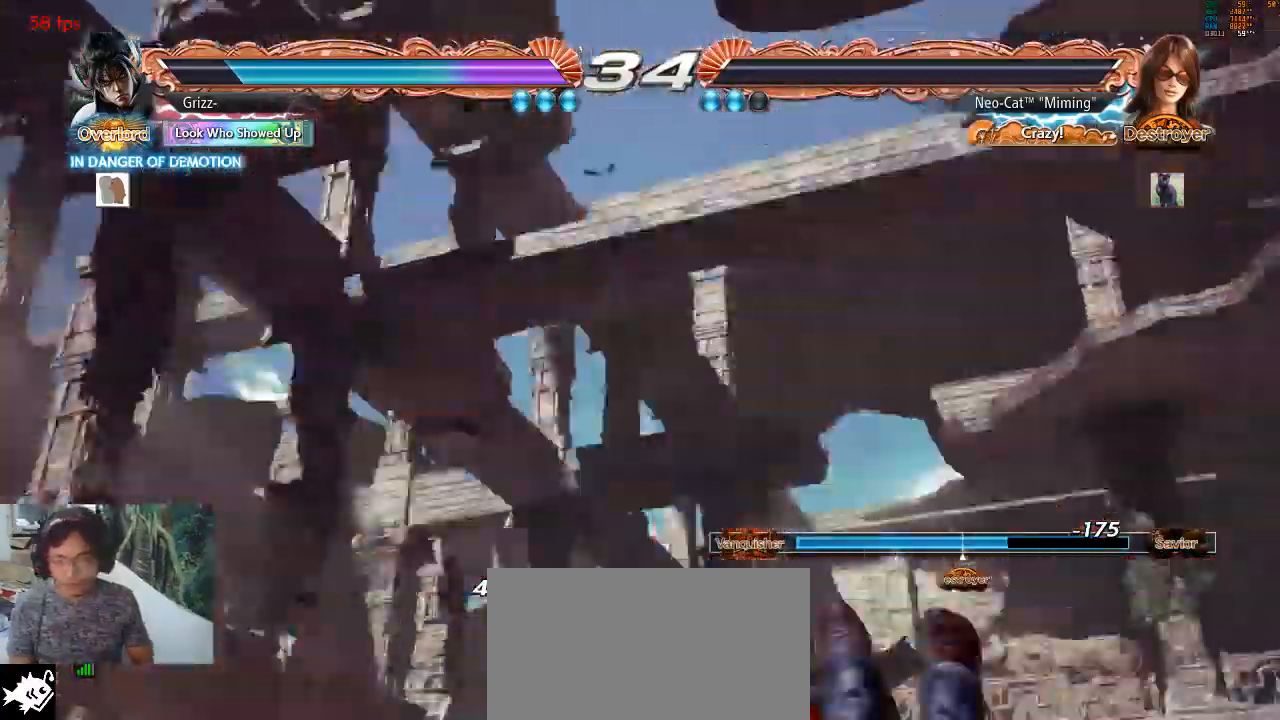
{"buttons": [], "left_stick": "center", "events": []}
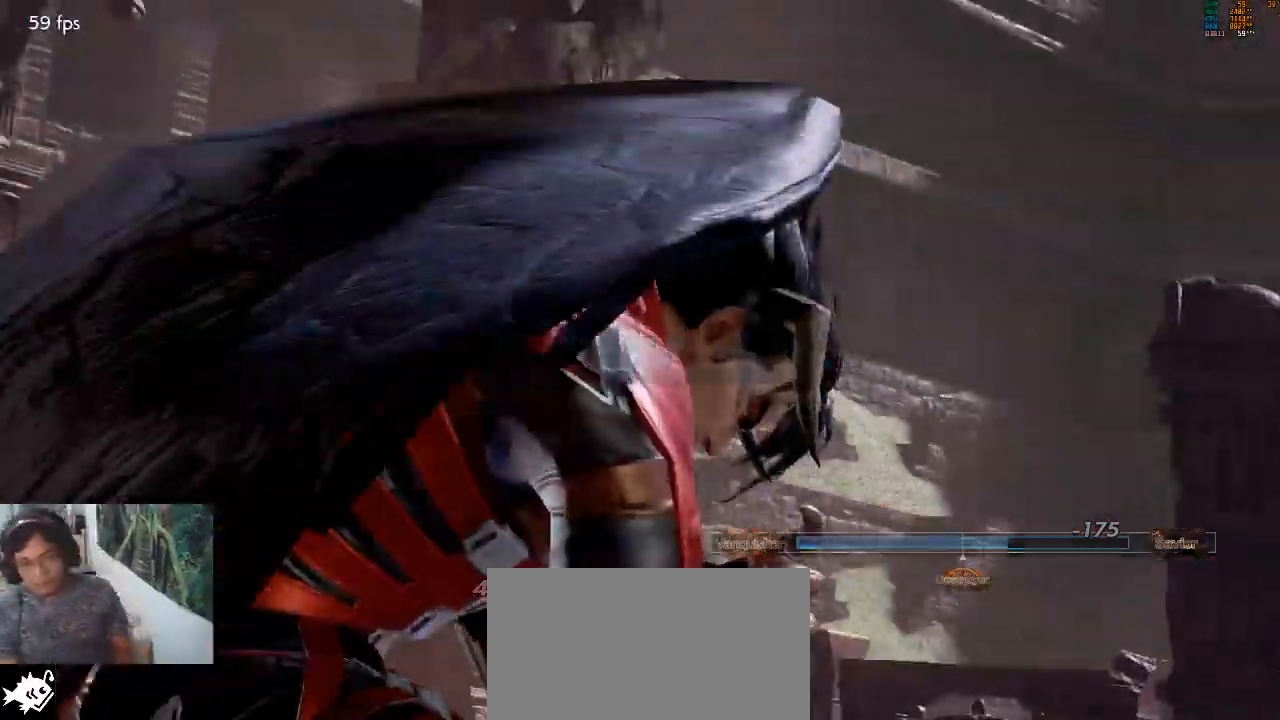
{"buttons": [], "left_stick": "center", "events": [[367, "CROSS", "down"], [367, "START", "down"], [467, "CROSS", "up"], [467, "START", "up"]]}
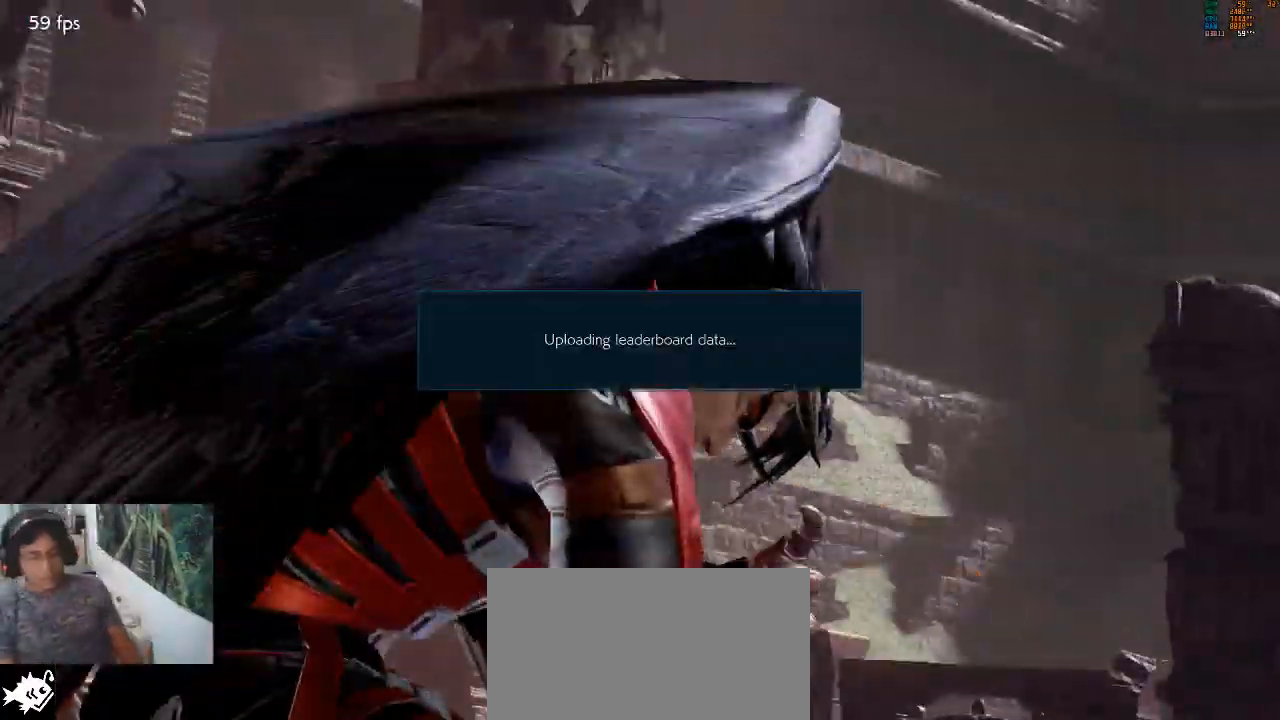
{"buttons": ["CROSS"], "left_stick": "center", "events": [[33, "CROSS", "down"], [33, "START", "down"], [133, "CROSS", "up"], [133, "START", "up"], [167, "CROSS", "down"], [200, "START", "down"], [300, "CROSS", "up"], [300, "START", "up"], [333, "CROSS", "down"], [333, "START", "down"], [467, "CROSS", "up"], [467, "START", "up"], [500, "CROSS", "down"]]}
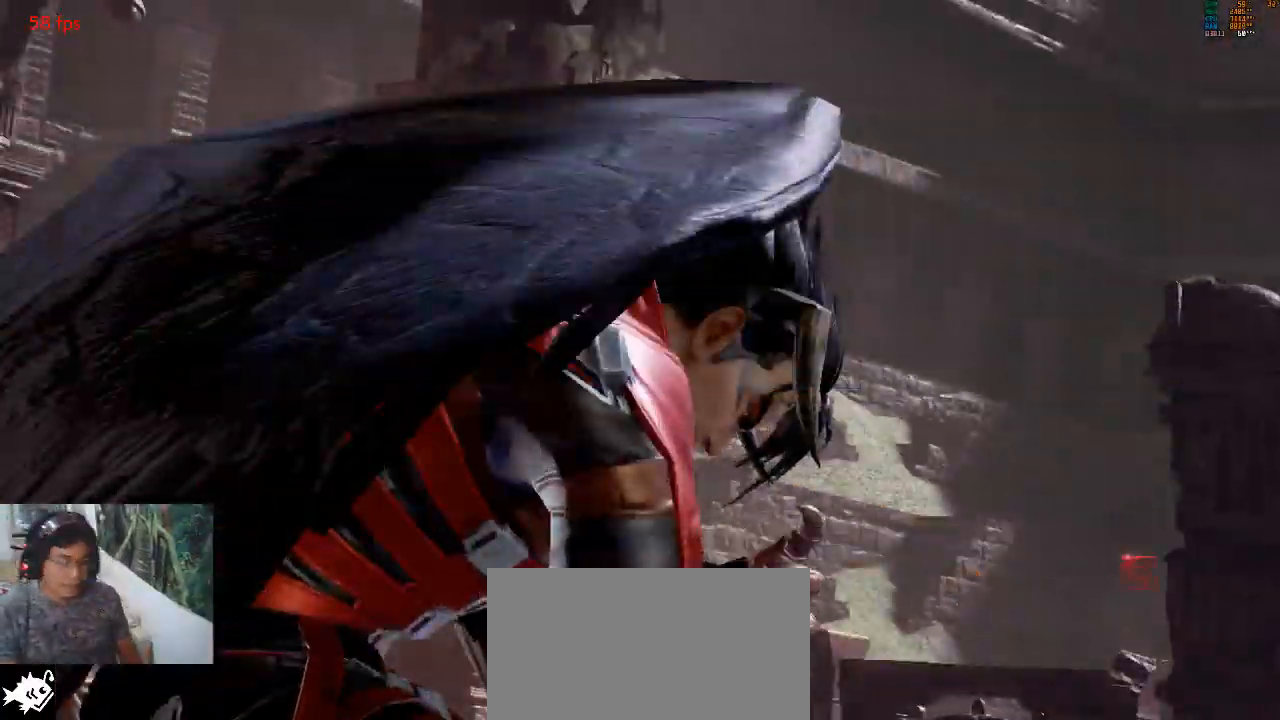
{"buttons": ["START"], "left_stick": "center", "events": [[33, "START", "down"], [133, "CROSS", "up"], [167, "CROSS", "down"], [167, "START", "up"], [200, "START", "down"], [300, "CROSS", "up"], [367, "CROSS", "down"], [367, "START", "up"], [433, "START", "down"], [467, "CROSS", "up"]]}
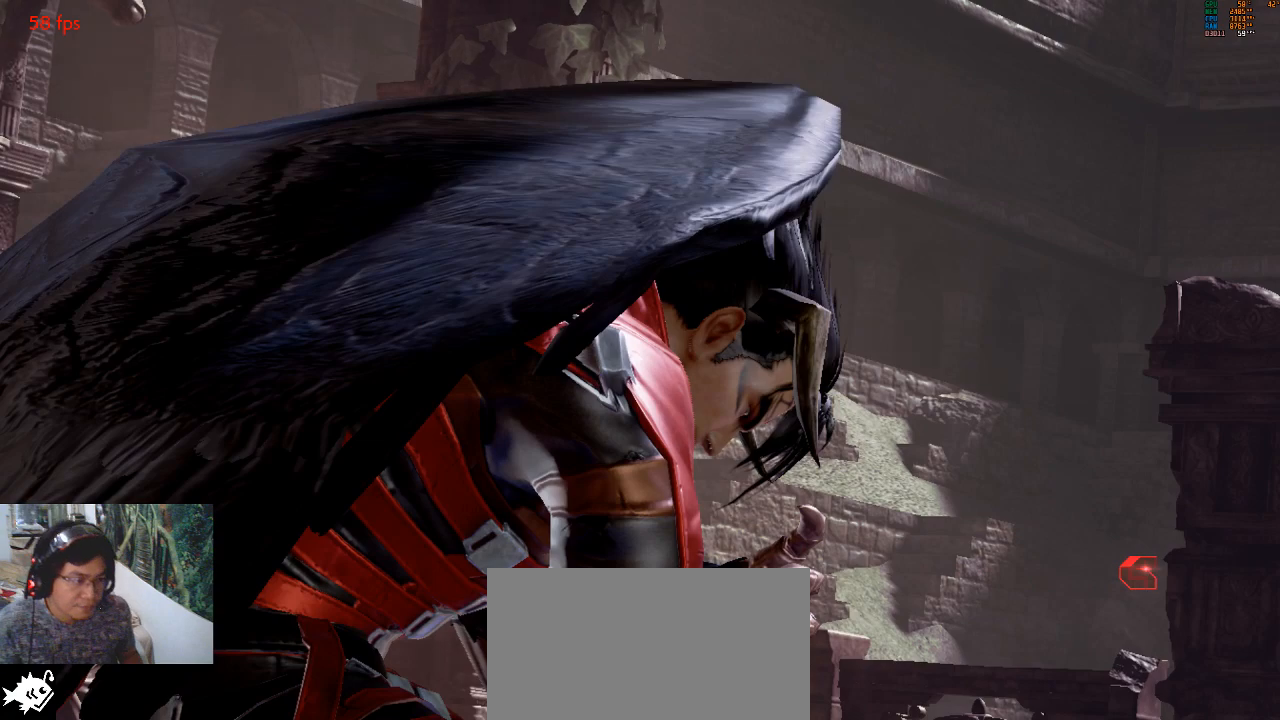
{"buttons": ["START"], "left_stick": "center", "events": [[33, "CROSS", "down"], [33, "START", "up"], [100, "START", "down"], [133, "CROSS", "up"], [200, "CROSS", "down"], [200, "START", "up"], [267, "START", "down"], [300, "CROSS", "up"], [367, "CROSS", "down"], [367, "START", "up"], [433, "START", "down"], [467, "CROSS", "up"]]}
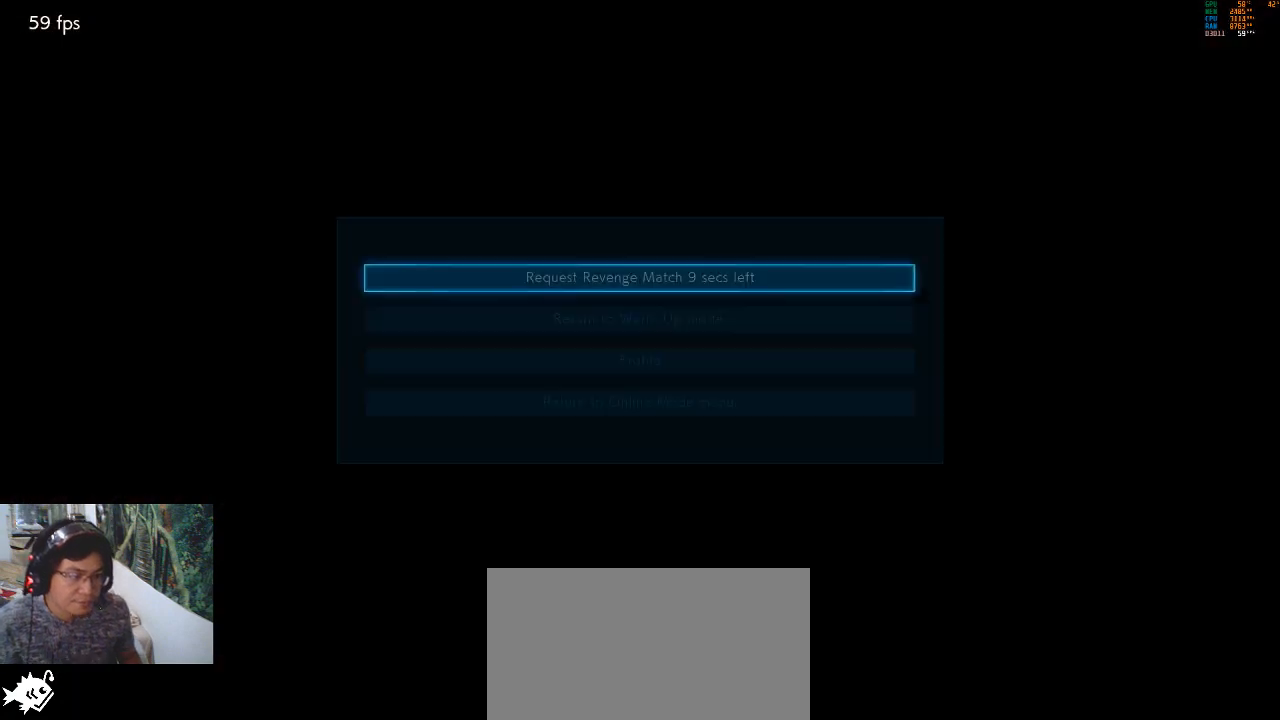
{"buttons": ["CROSS"], "left_stick": "center", "events": [[33, "CROSS", "down"], [33, "START", "up"], [100, "START", "down"], [133, "CROSS", "up"], [200, "CROSS", "down"], [200, "START", "up"], [267, "START", "down"], [300, "CROSS", "up"], [333, "START", "up"], [367, "CROSS", "down"], [400, "START", "down"], [500, "START", "up"]]}
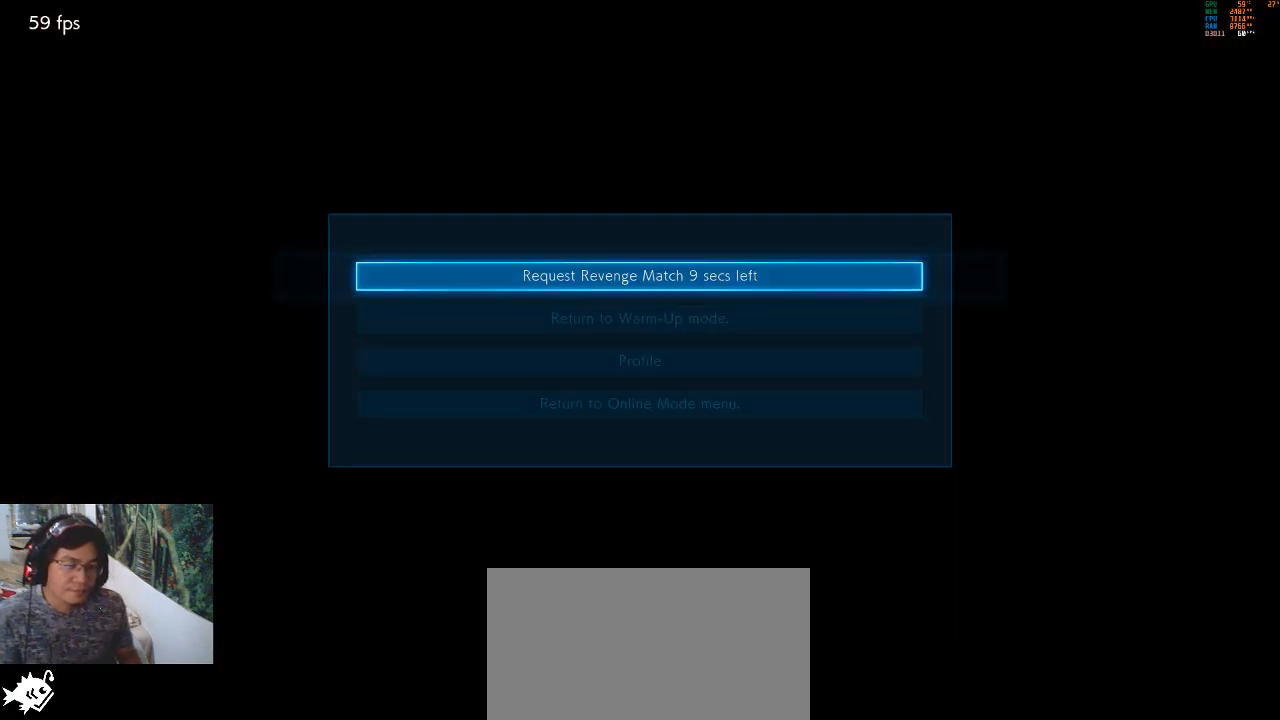
{"buttons": ["CROSS", "START"], "left_stick": "center", "events": [[67, "START", "down"], [133, "CROSS", "up"], [133, "START", "up"], [167, "CROSS", "down"], [200, "START", "down"], [267, "CROSS", "up"], [300, "START", "up"], [333, "CROSS", "down"], [333, "START", "down"], [400, "START", "up"], [433, "CROSS", "up"], [467, "CROSS", "down"], [467, "START", "down"]]}
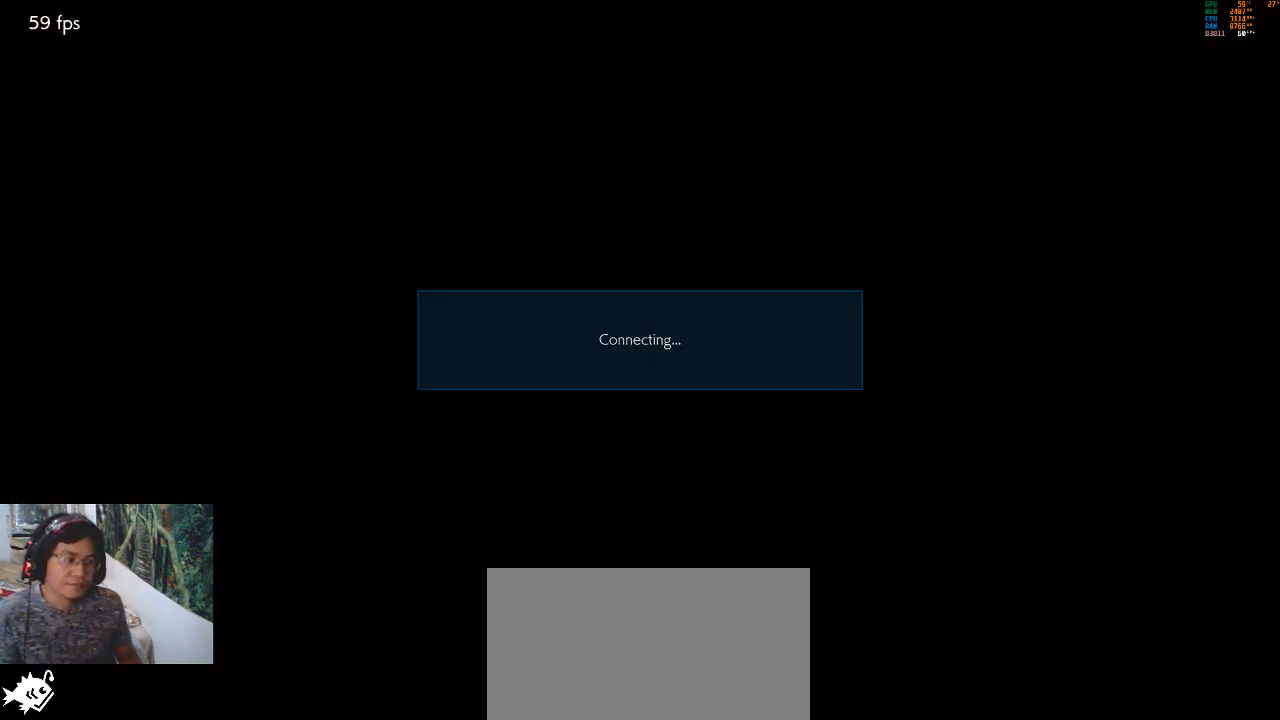
{"buttons": [], "left_stick": "center", "events": [[100, "CROSS", "up"], [100, "START", "up"], [167, "CROSS", "down"], [267, "CROSS", "up"]]}
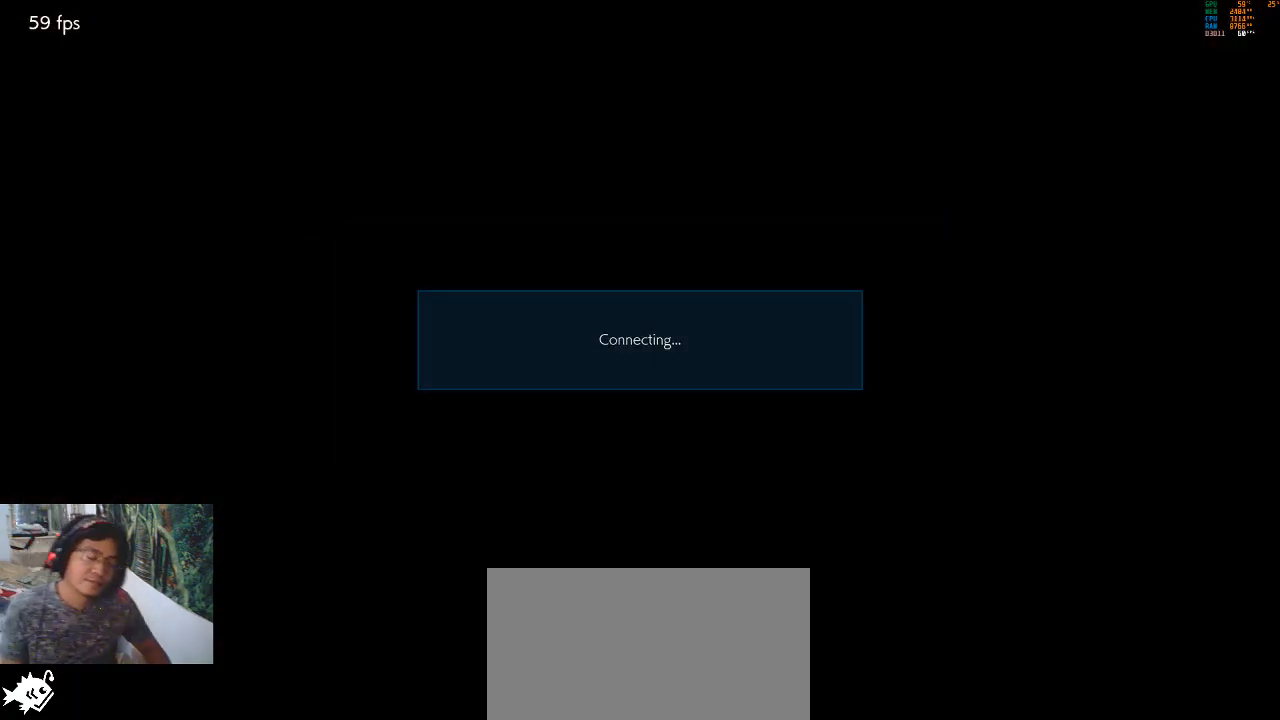
{"buttons": [], "left_stick": "center", "events": []}
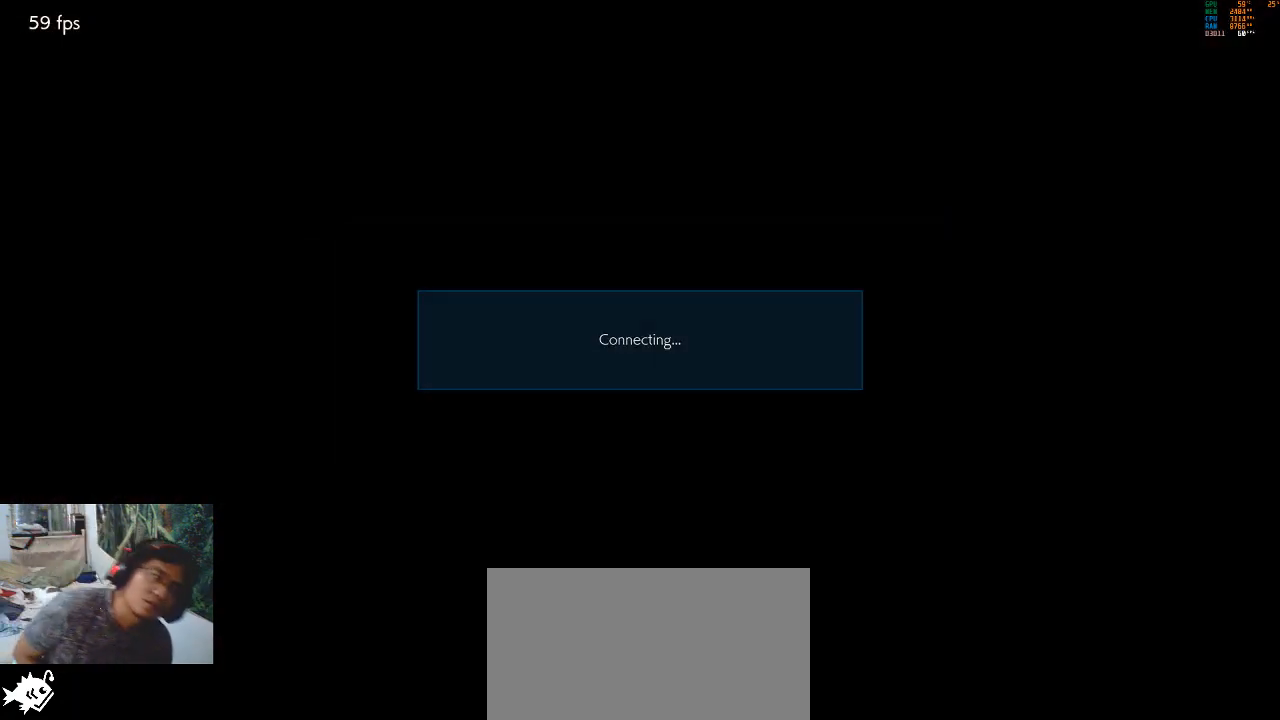
{"buttons": [], "left_stick": "center", "events": []}
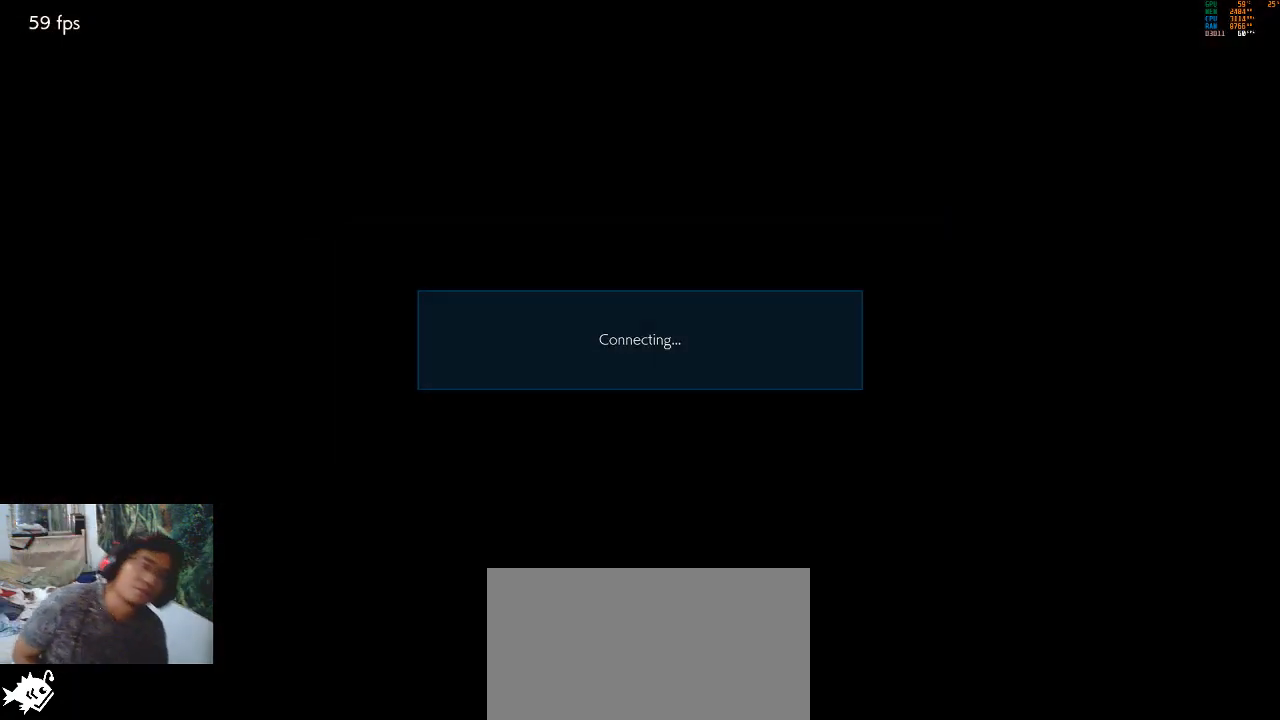
{"buttons": [], "left_stick": "center", "events": []}
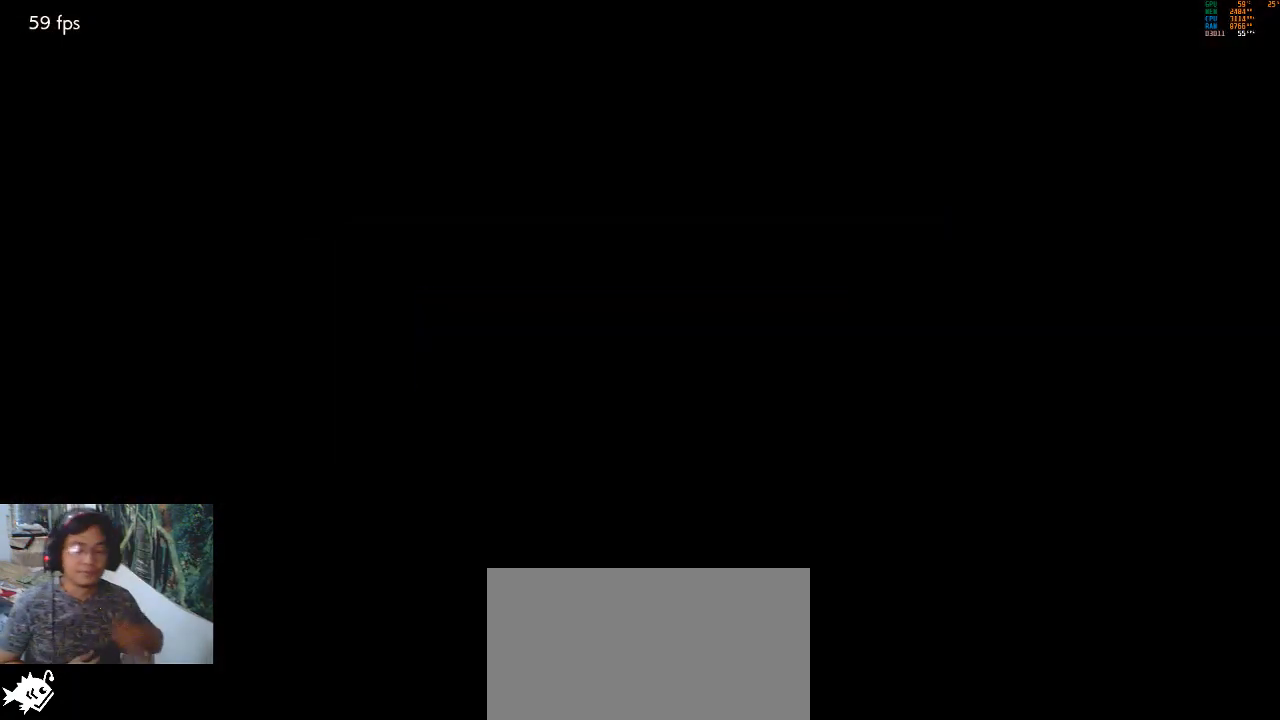
{"buttons": [], "left_stick": "center", "events": []}
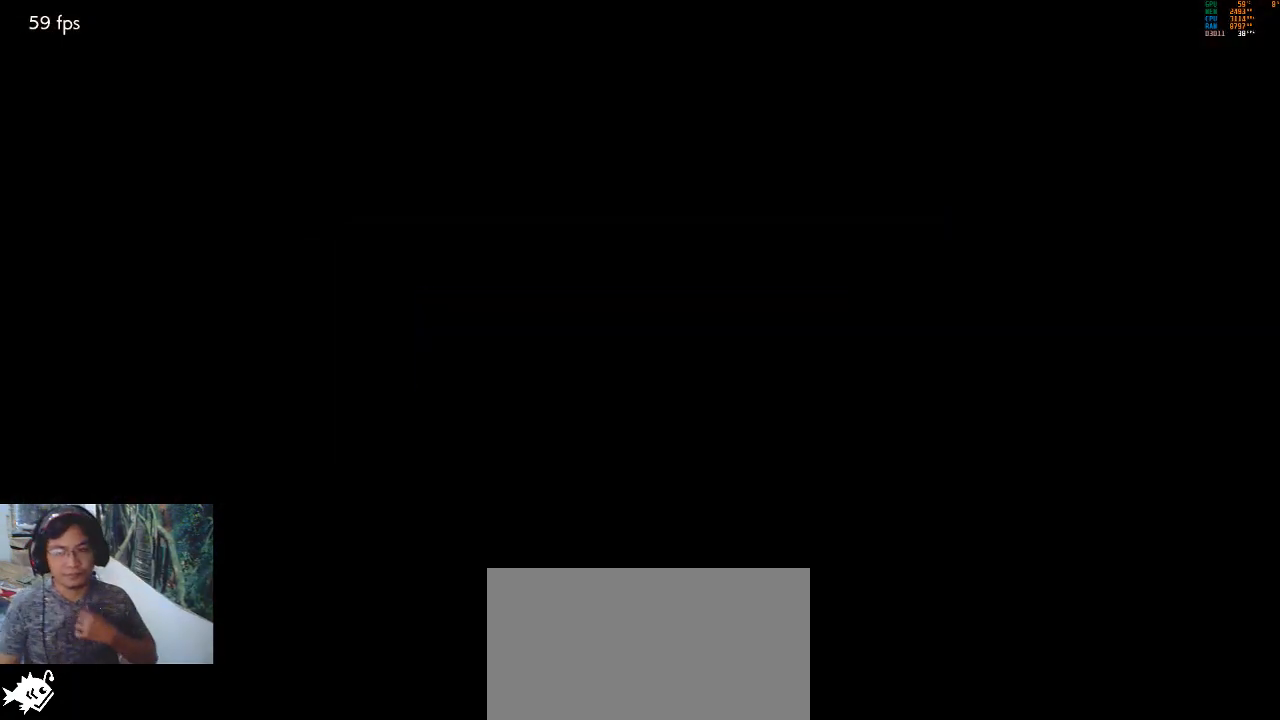
{"buttons": [], "left_stick": "center", "events": []}
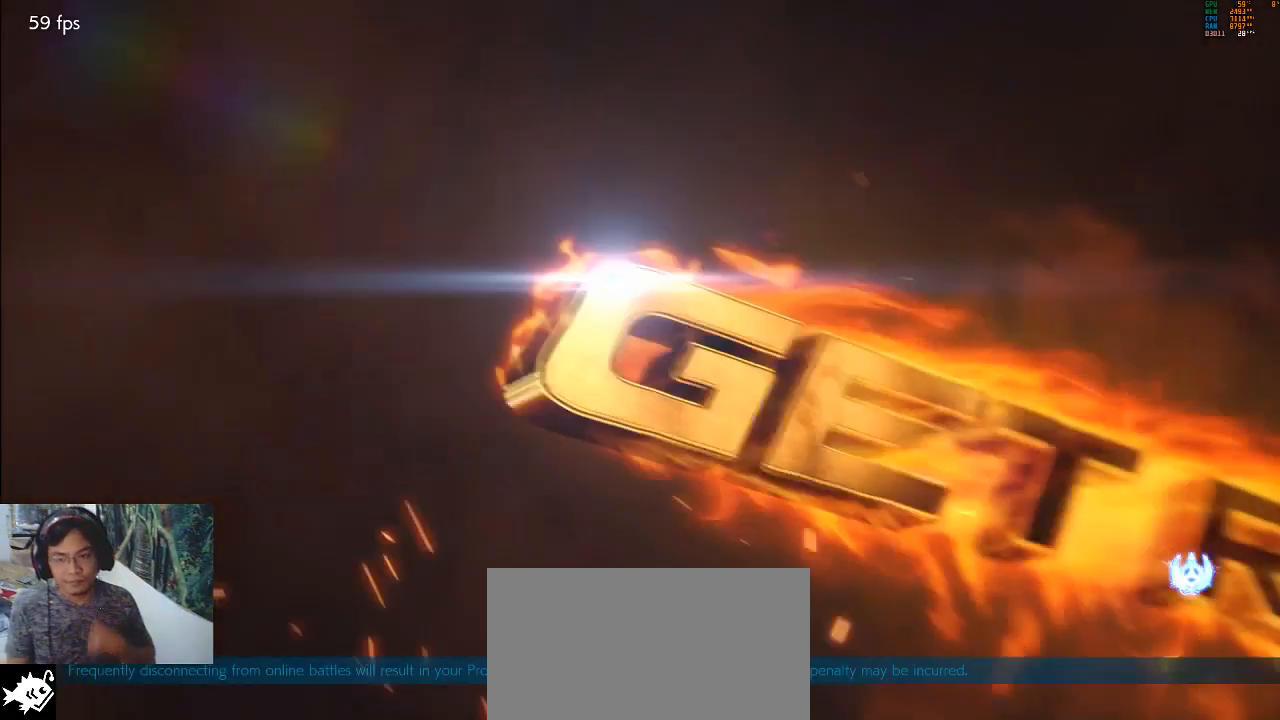
{"buttons": [], "left_stick": "center", "events": [[167, "CIRCLE", "down"], [167, "left_stick", "down-left"], [300, "CIRCLE", "up"], [367, "left_stick", "center"]]}
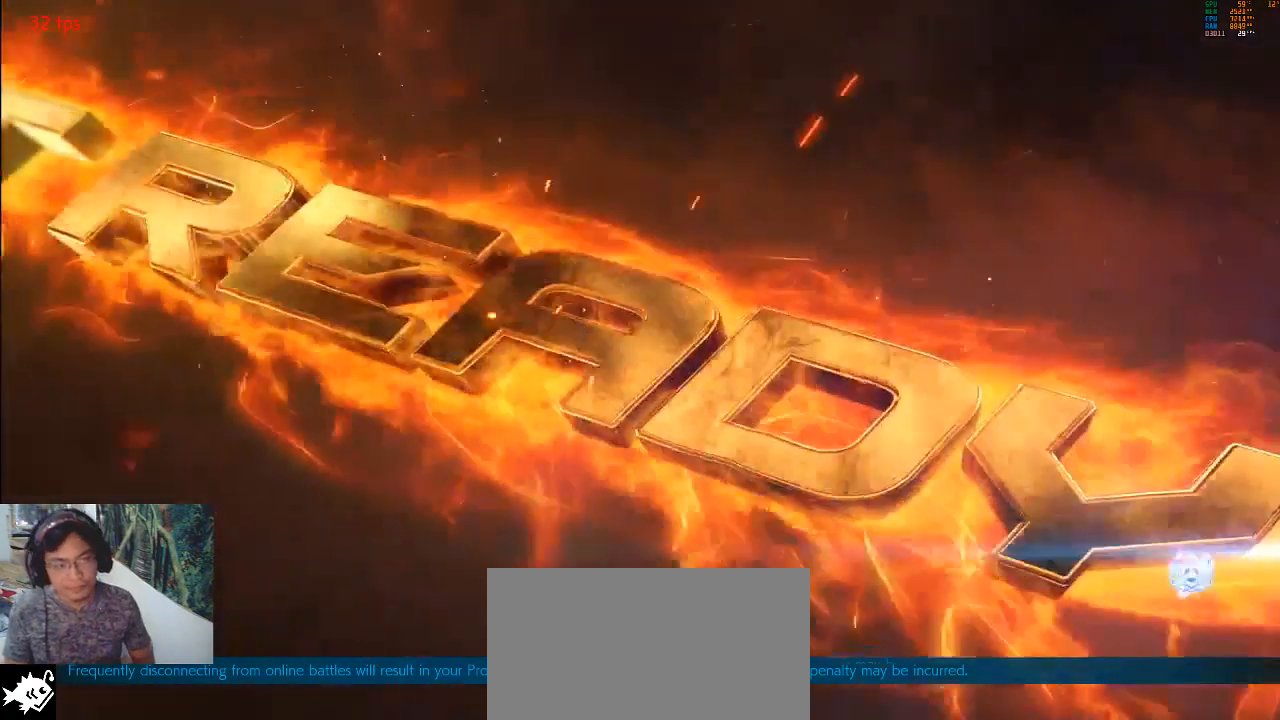
{"buttons": [], "left_stick": "center", "events": []}
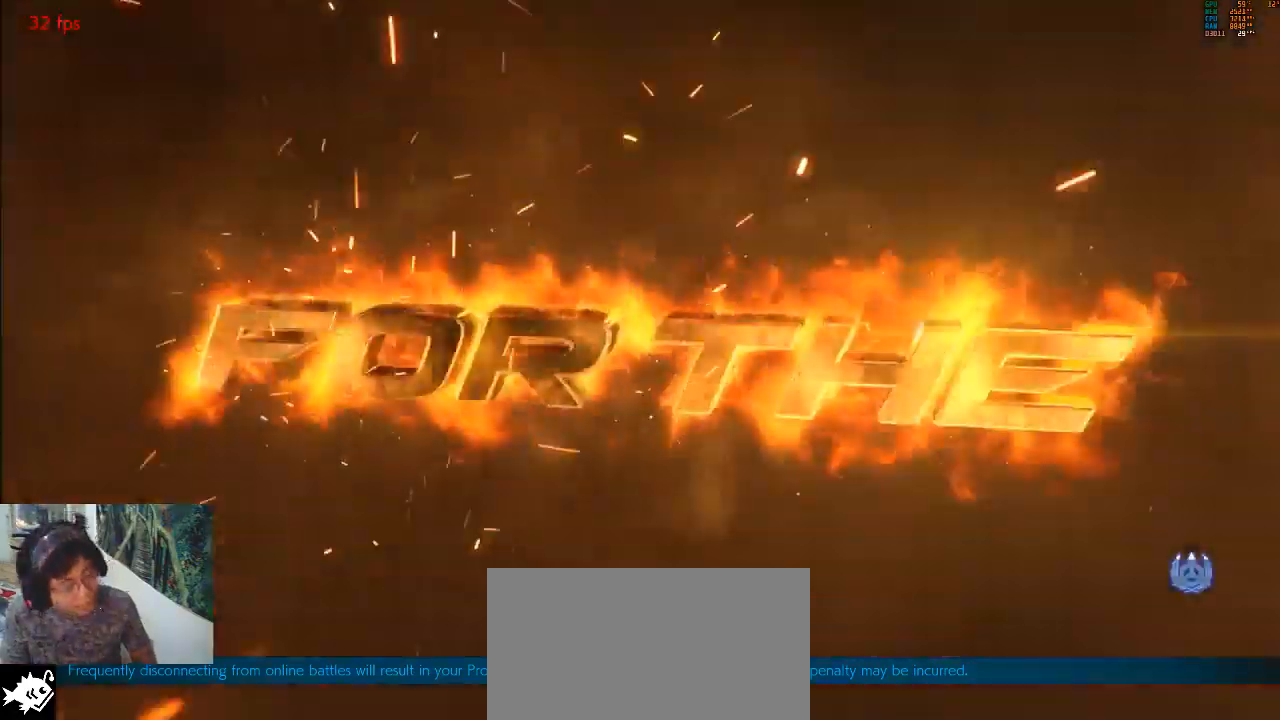
{"buttons": [], "left_stick": "center", "events": []}
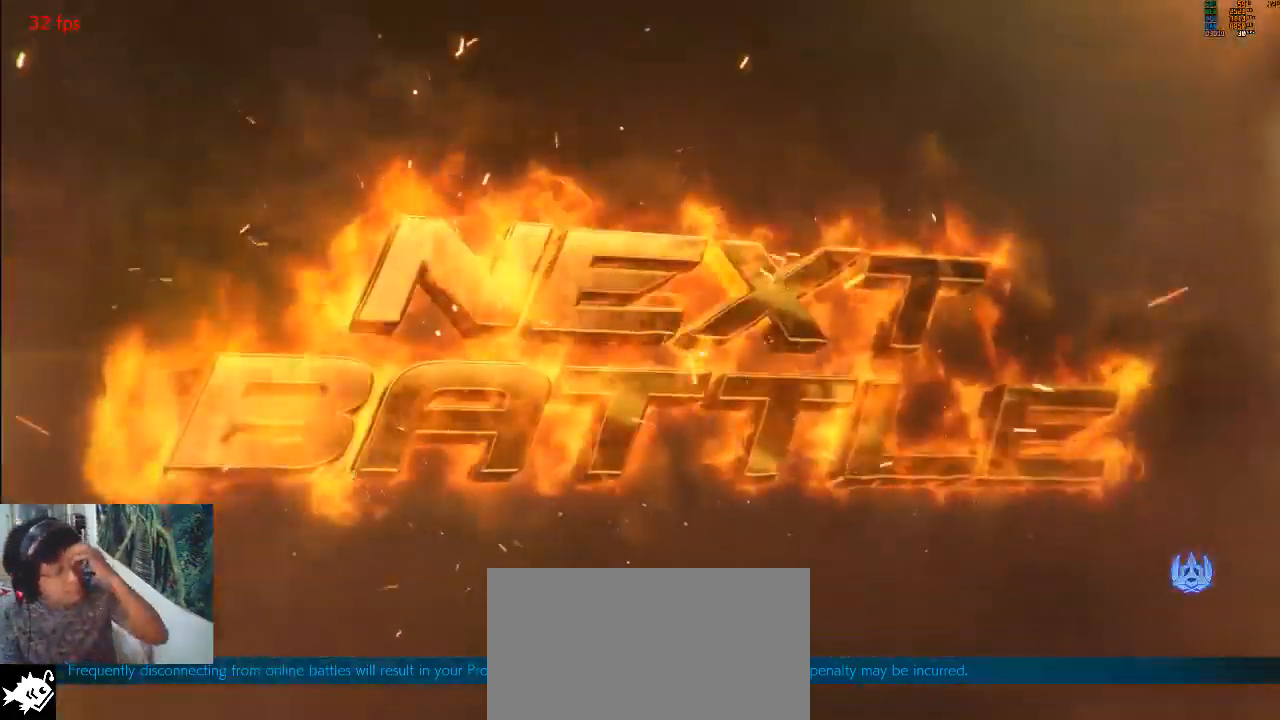
{"buttons": [], "left_stick": "center", "events": []}
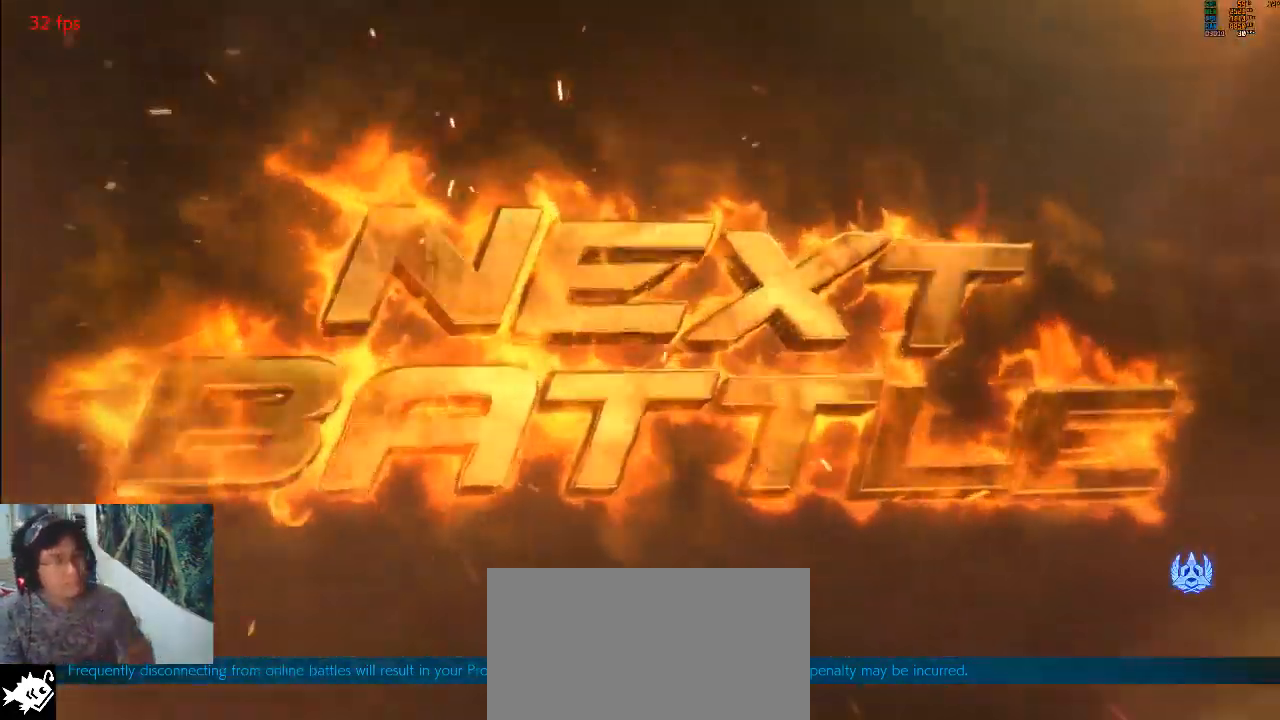
{"buttons": [], "left_stick": "center", "events": [[33, "CROSS", "down"], [133, "CROSS", "up"]]}